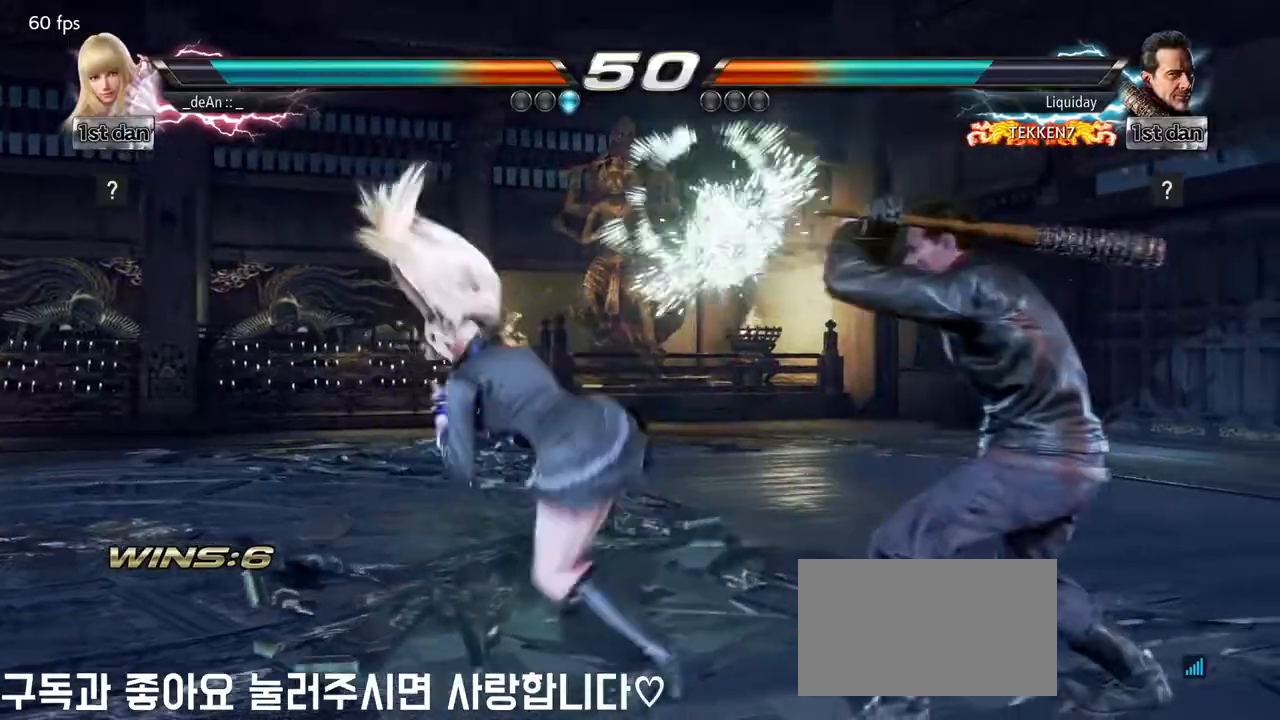
Gameplay with a controller (arcade stick); each line is a JSON object with the inputs held at the frame after it (dt_ms = milliseconds from this image to that frame). "events" lists button and stick changes between this image and that frame as [ms after this image, input, new state], when the widget could be followed in between. Not read: L3 R3.
{"dt_ms": 500, "buttons": [], "left_stick": "center", "events": [[83, "left_stick", "down-left"], [150, "SQUARE", "down"], [317, "SQUARE", "up"], [333, "left_stick", "center"]]}
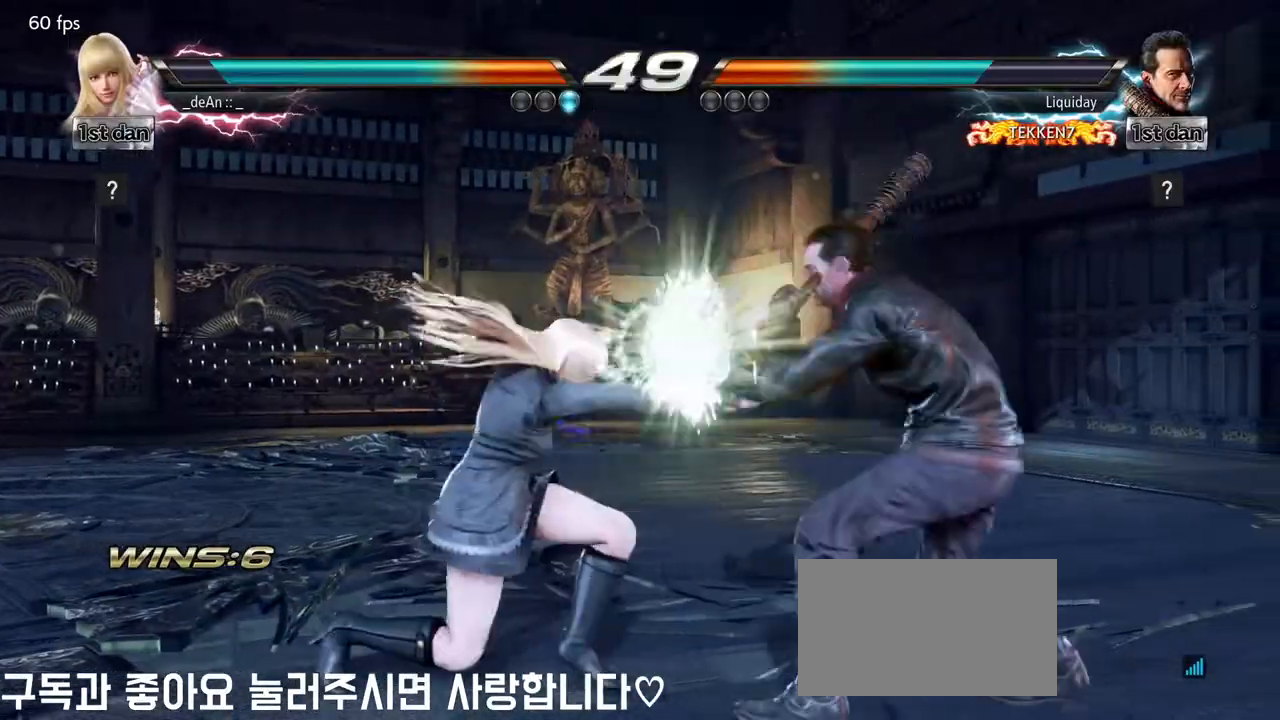
{"dt_ms": 500, "buttons": ["CIRCLE"], "left_stick": "down"}
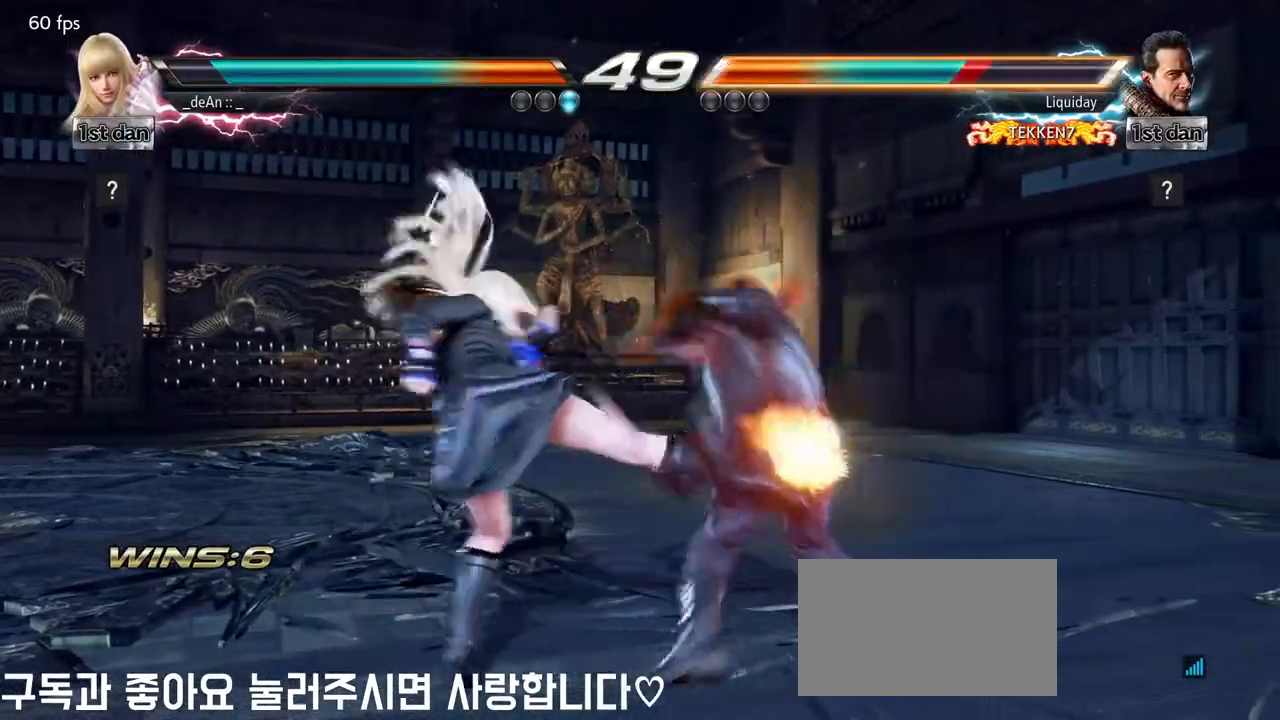
{"dt_ms": 1000, "buttons": [], "left_stick": "left"}
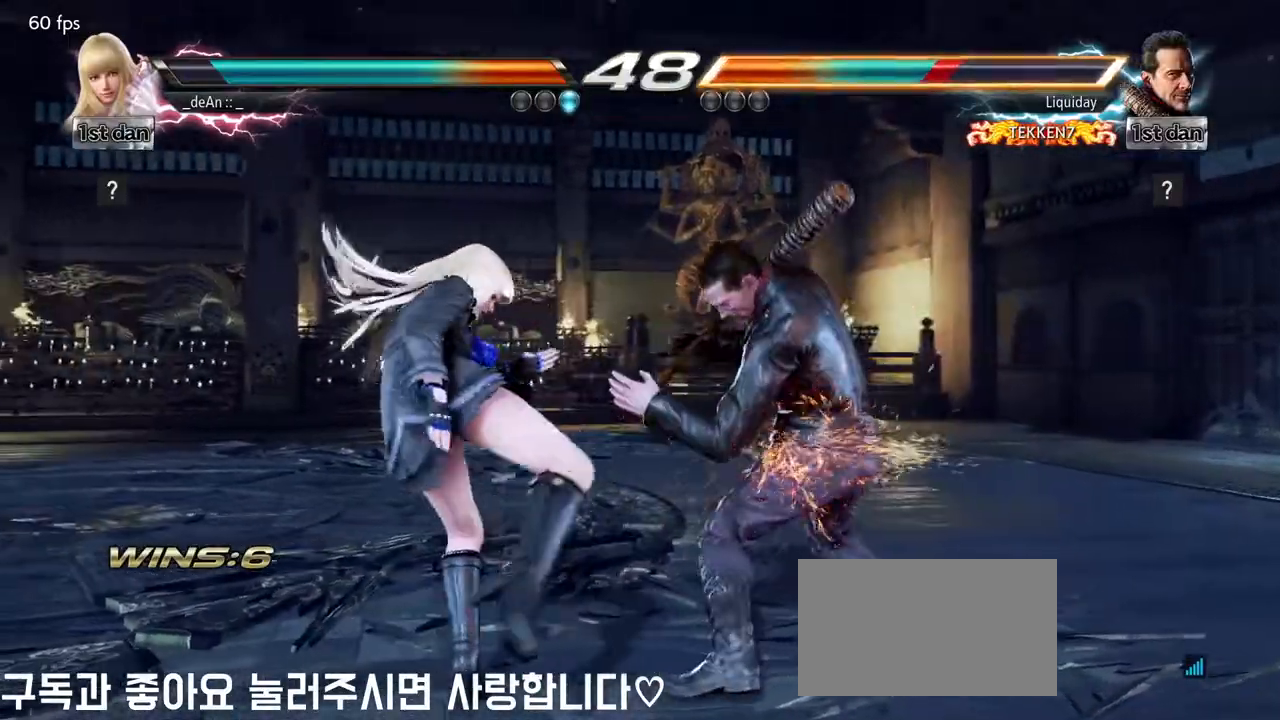
{"dt_ms": 500, "buttons": [], "left_stick": "left", "events": [[33, "left_stick", "center"], [83, "left_stick", "left"]]}
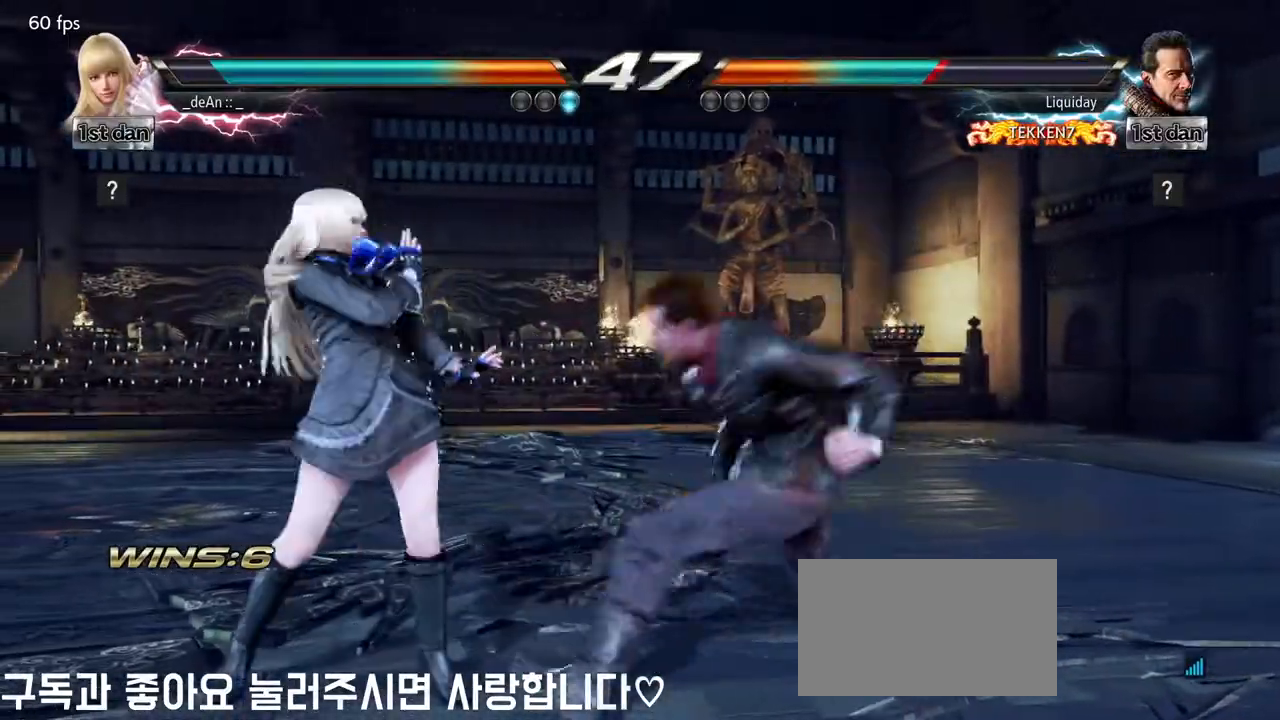
{"dt_ms": 500, "buttons": ["SQUARE"], "left_stick": "center", "events": [[367, "left_stick", "center"], [417, "SQUARE", "down"]]}
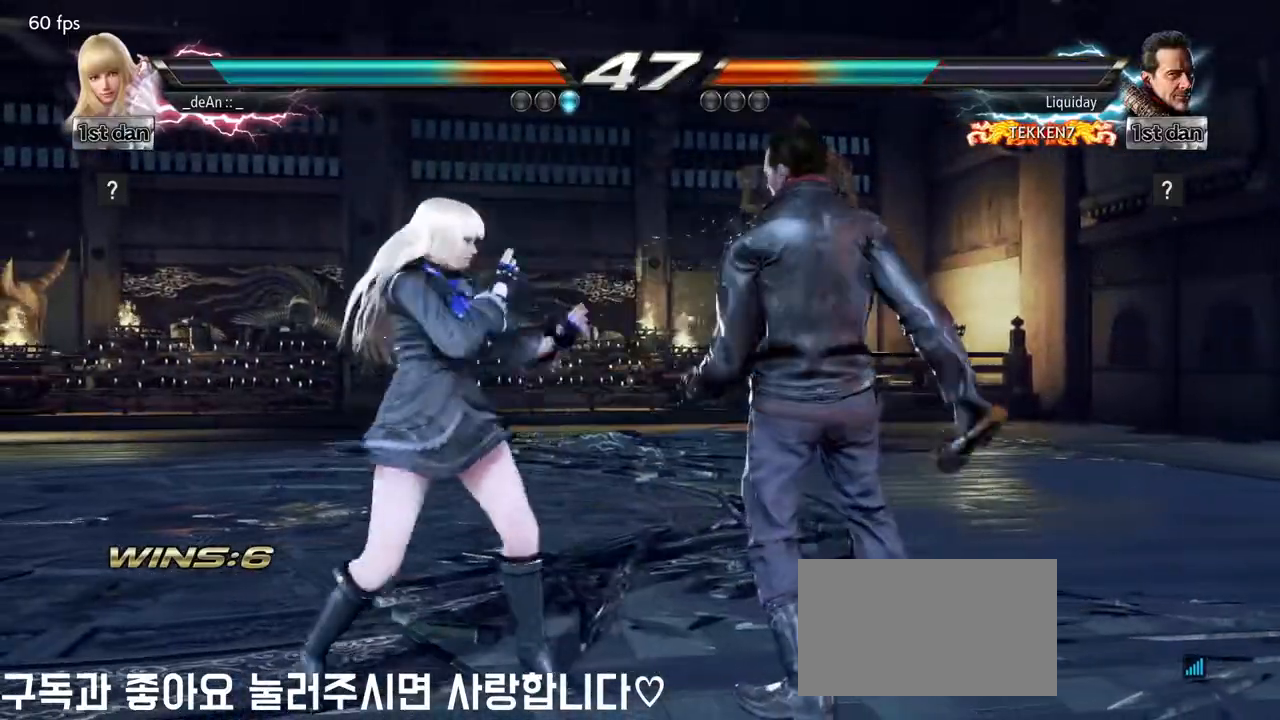
{"dt_ms": 500, "buttons": [], "left_stick": "center", "events": [[17, "TRIANGLE", "down"], [100, "SQUARE", "up"], [167, "TRIANGLE", "up"]]}
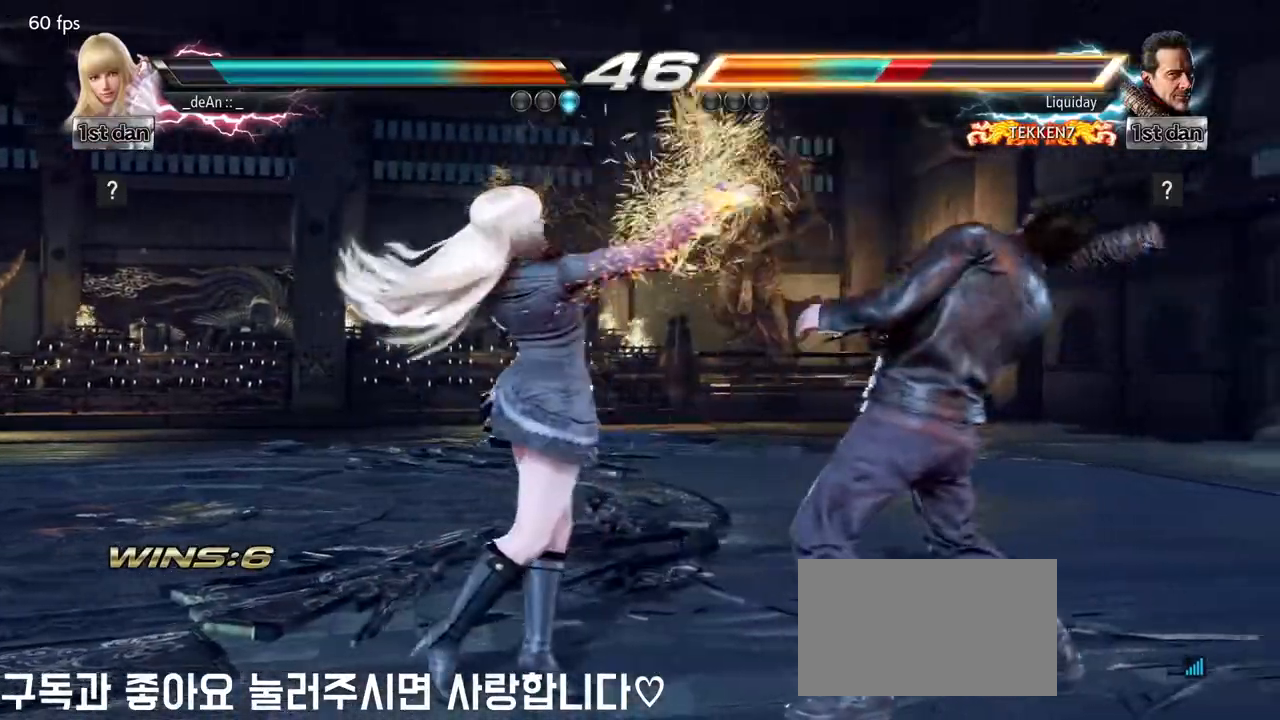
{"dt_ms": 500, "buttons": [], "left_stick": "center", "events": [[67, "TRIANGLE", "down"], [233, "CROSS", "down"], [233, "TRIANGLE", "up"], [300, "CROSS", "up"], [400, "CROSS", "down"], [483, "CROSS", "up"]]}
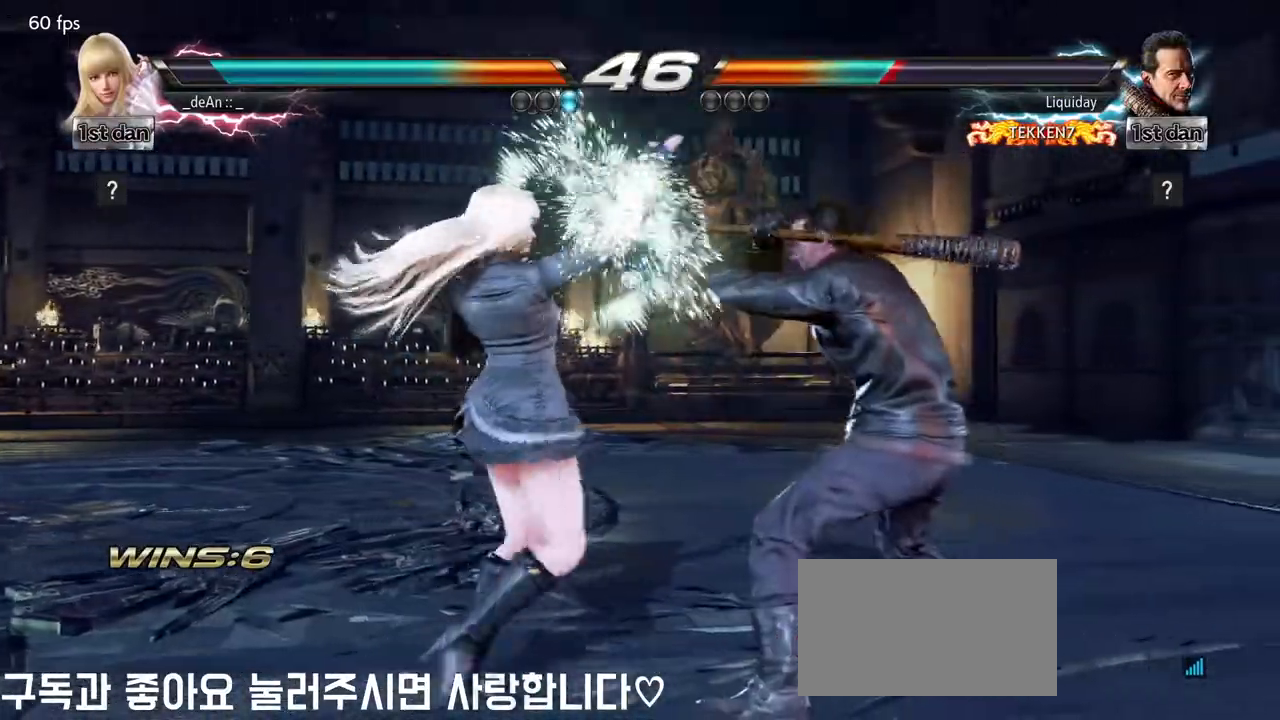
{"dt_ms": 500, "buttons": [], "left_stick": "center"}
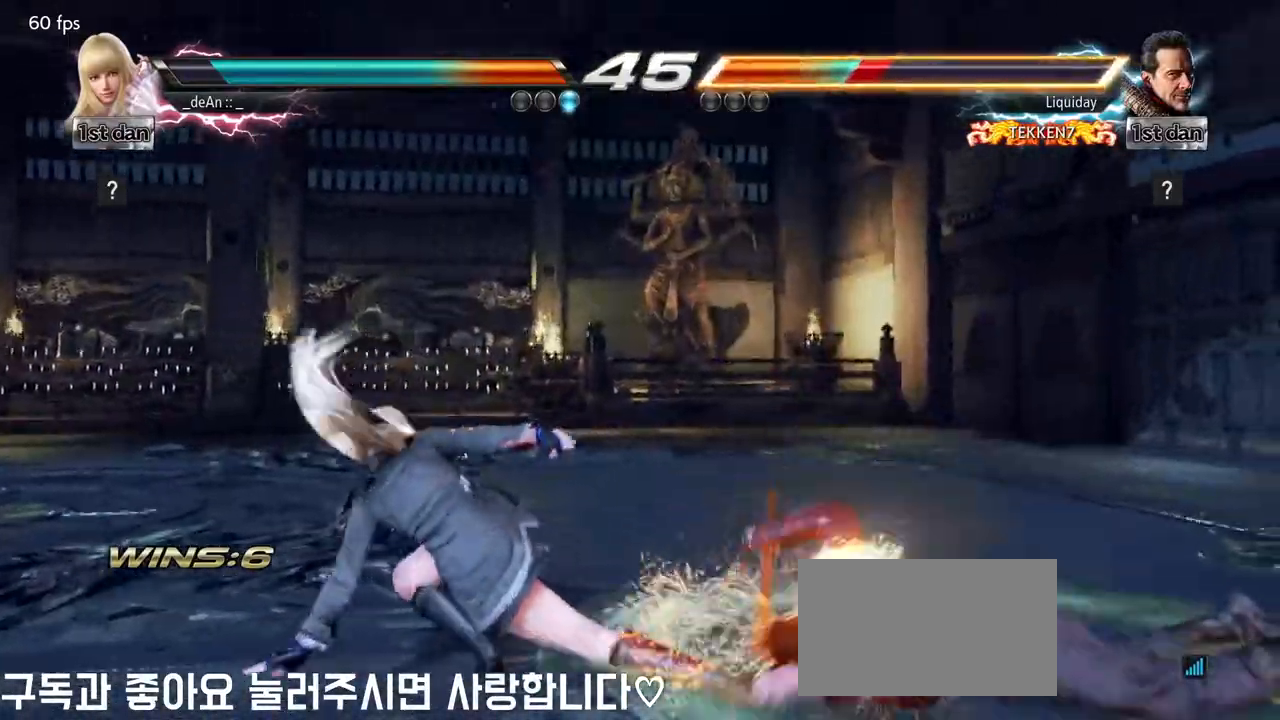
{"dt_ms": 500, "buttons": [], "left_stick": "center", "events": [[100, "left_stick", "down"], [167, "CROSS", "down"], [283, "CROSS", "up"], [417, "left_stick", "center"]]}
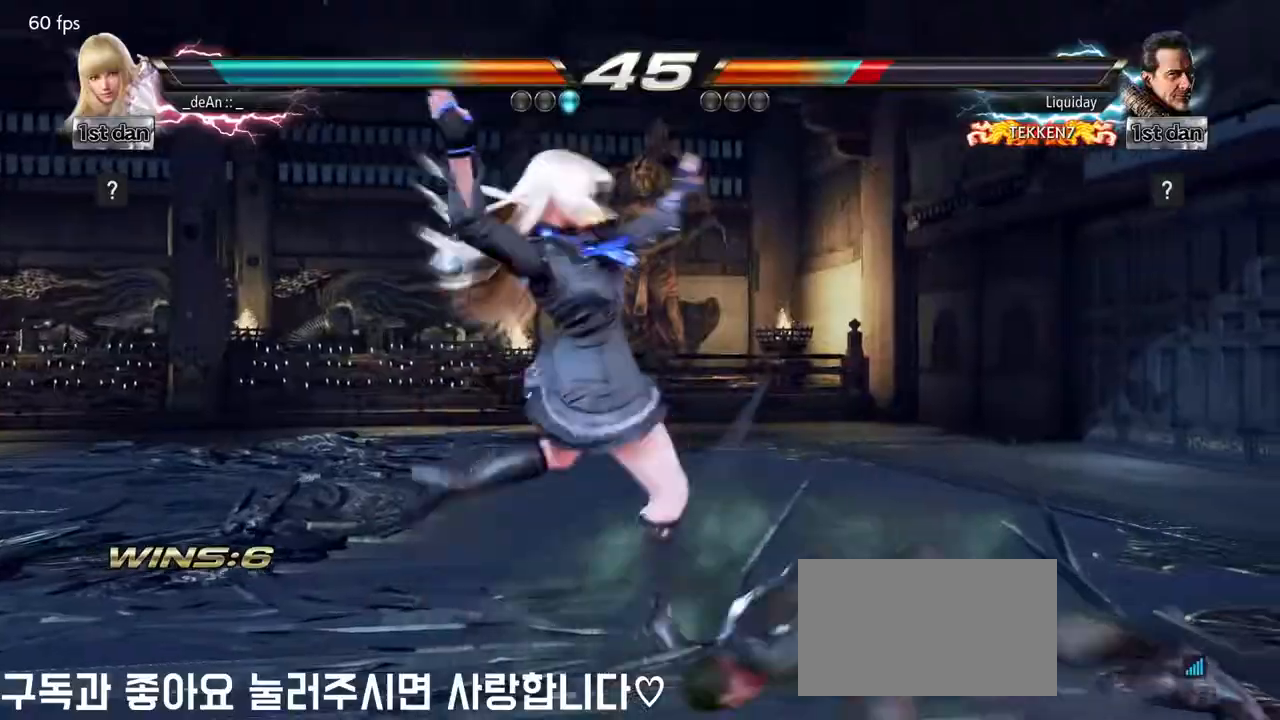
{"dt_ms": 500, "buttons": [], "left_stick": "right", "events": [[450, "left_stick", "right"]]}
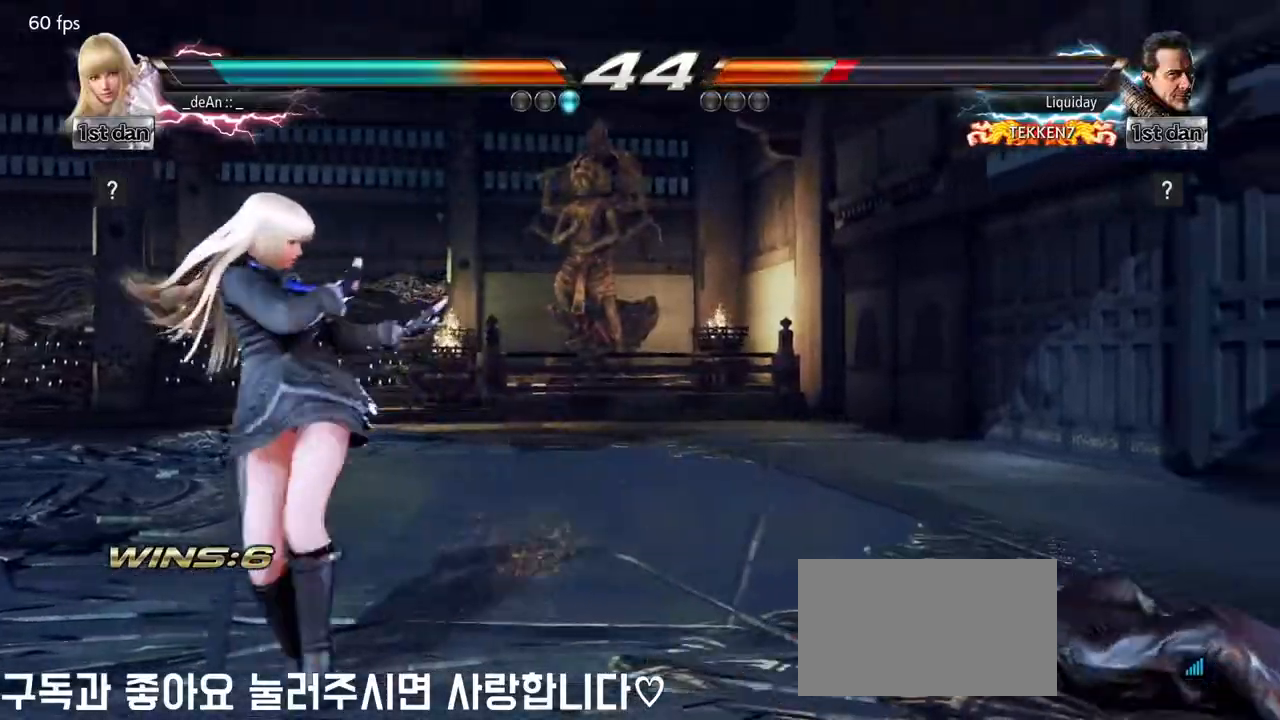
{"dt_ms": 500, "buttons": ["CROSS"], "left_stick": "down-right"}
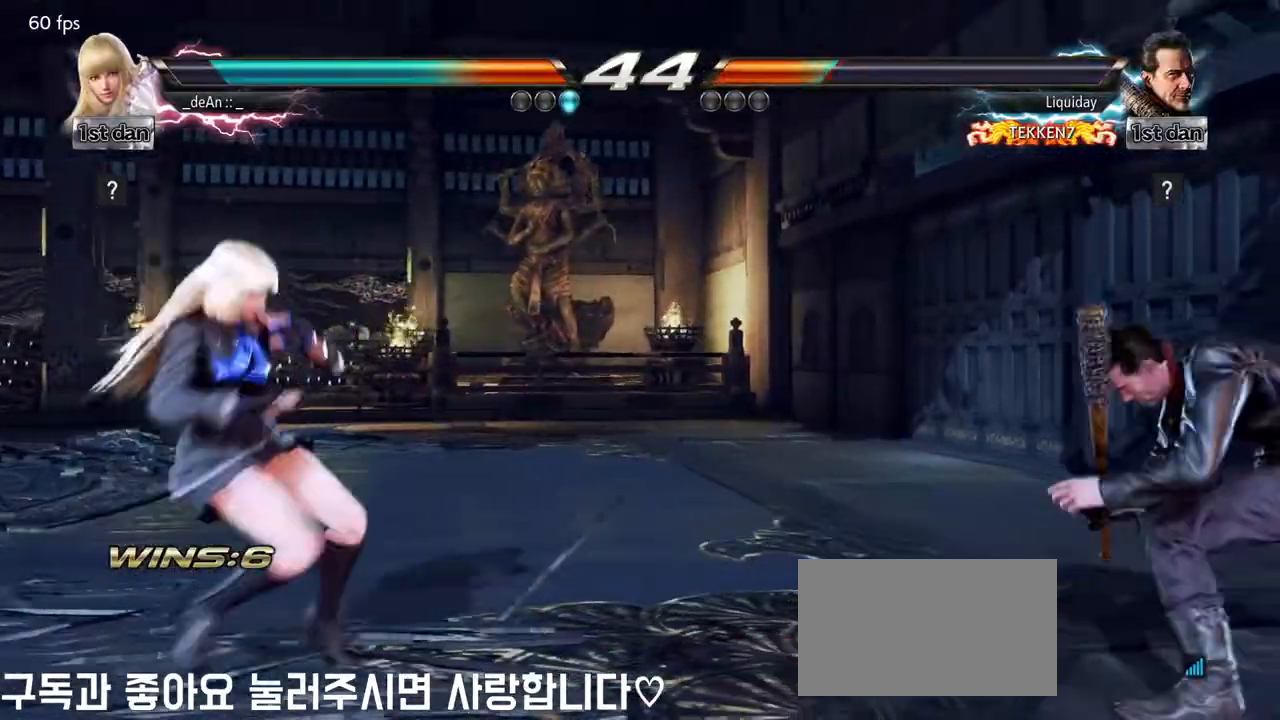
{"dt_ms": 500, "buttons": [], "left_stick": "left"}
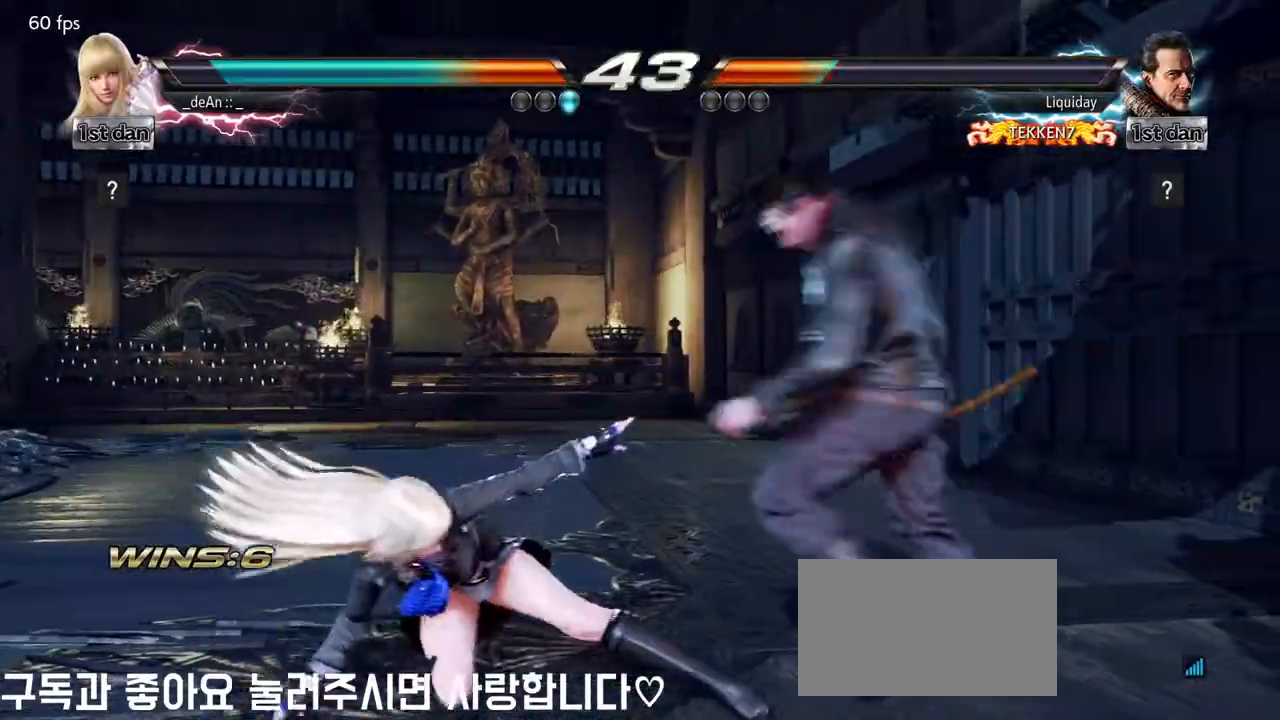
{"dt_ms": 500, "buttons": [], "left_stick": "left", "events": []}
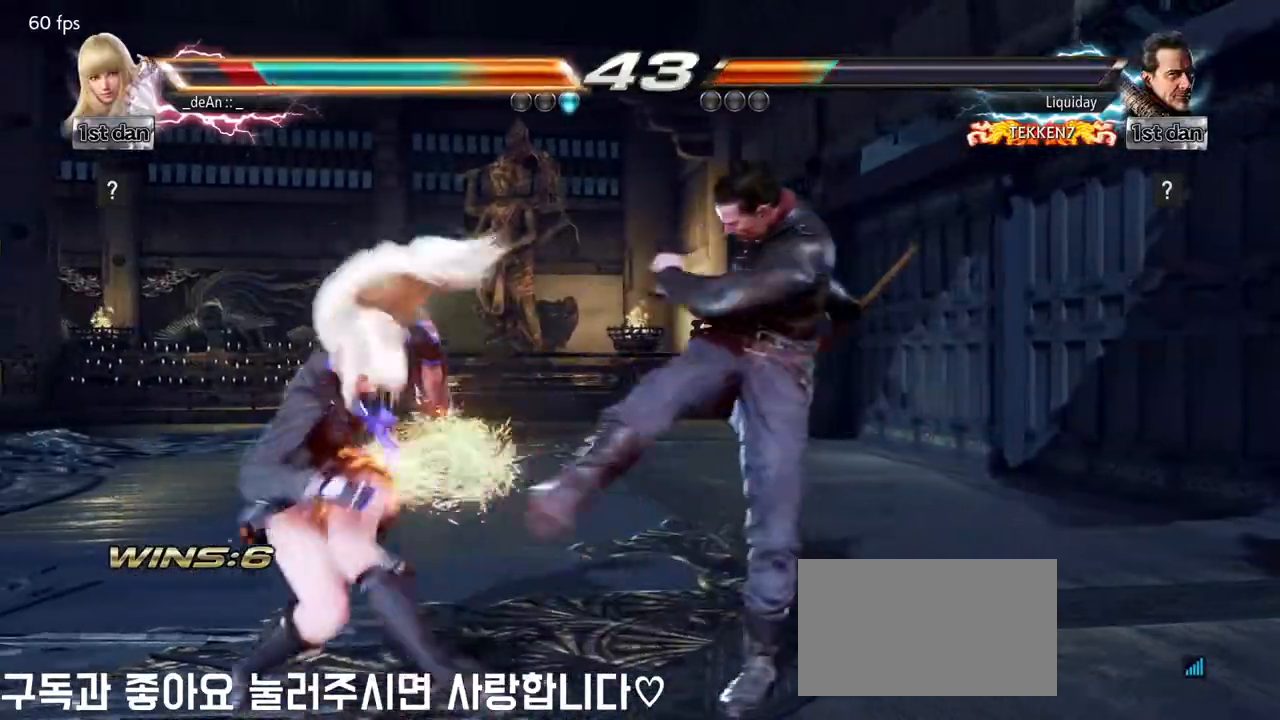
{"dt_ms": 500, "buttons": ["SQUARE"], "left_stick": "center", "events": [[267, "left_stick", "center"], [350, "SQUARE", "down"]]}
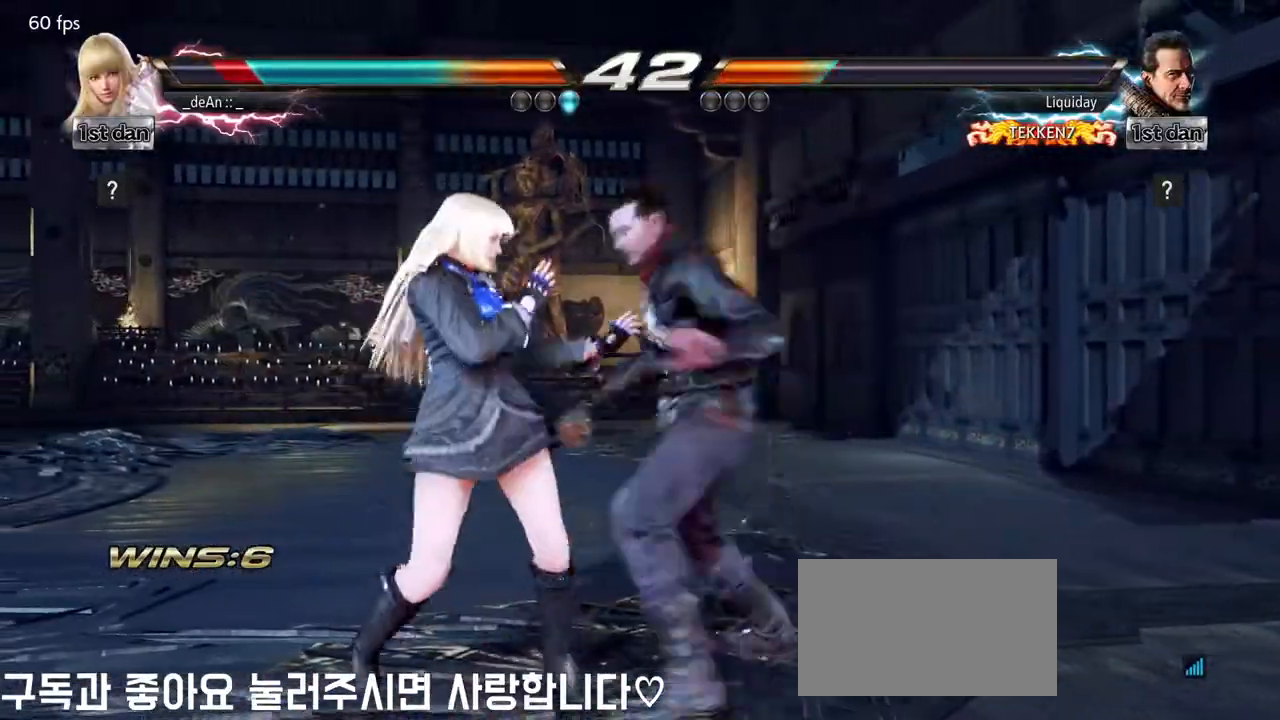
{"dt_ms": 500, "buttons": [], "left_stick": "center", "events": [[33, "SQUARE", "up"], [233, "left_stick", "left"], [500, "left_stick", "center"]]}
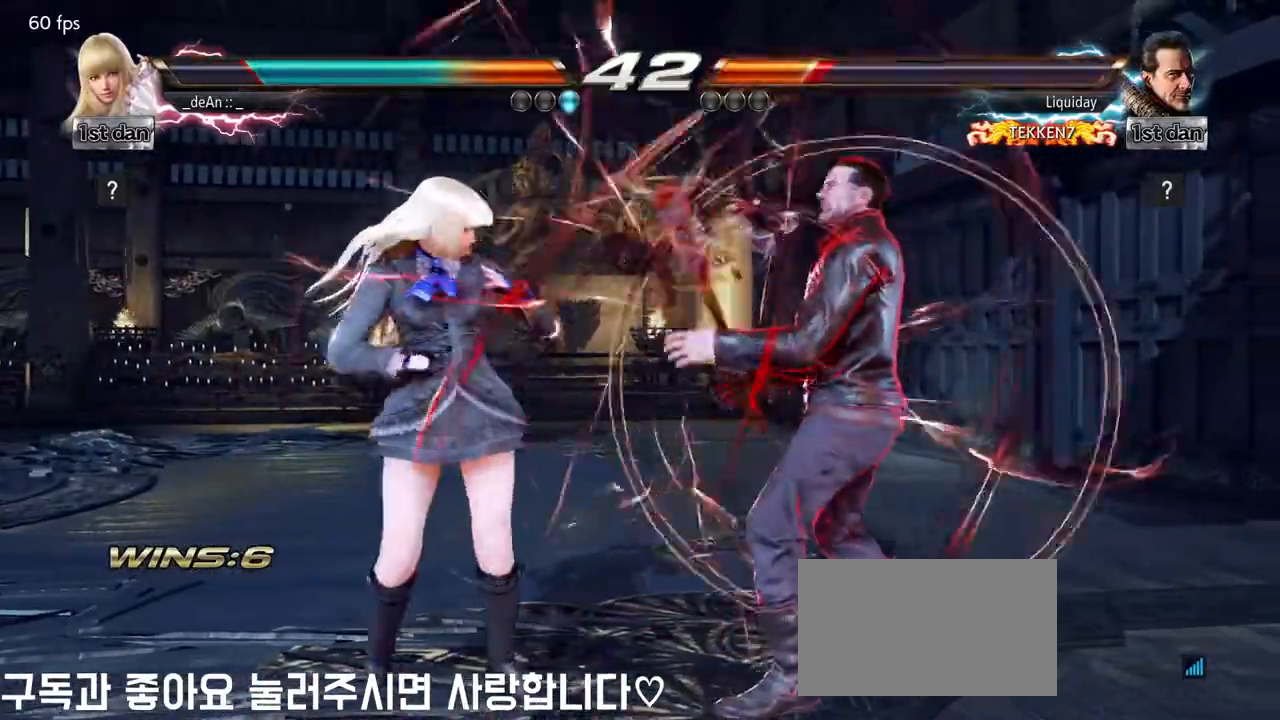
{"dt_ms": 500, "buttons": ["CROSS"], "left_stick": "center", "events": [[17, "TRIANGLE", "down"], [100, "SQUARE", "down"], [183, "TRIANGLE", "up"], [233, "SQUARE", "up"], [317, "CROSS", "down"], [383, "CROSS", "up"], [483, "CROSS", "down"]]}
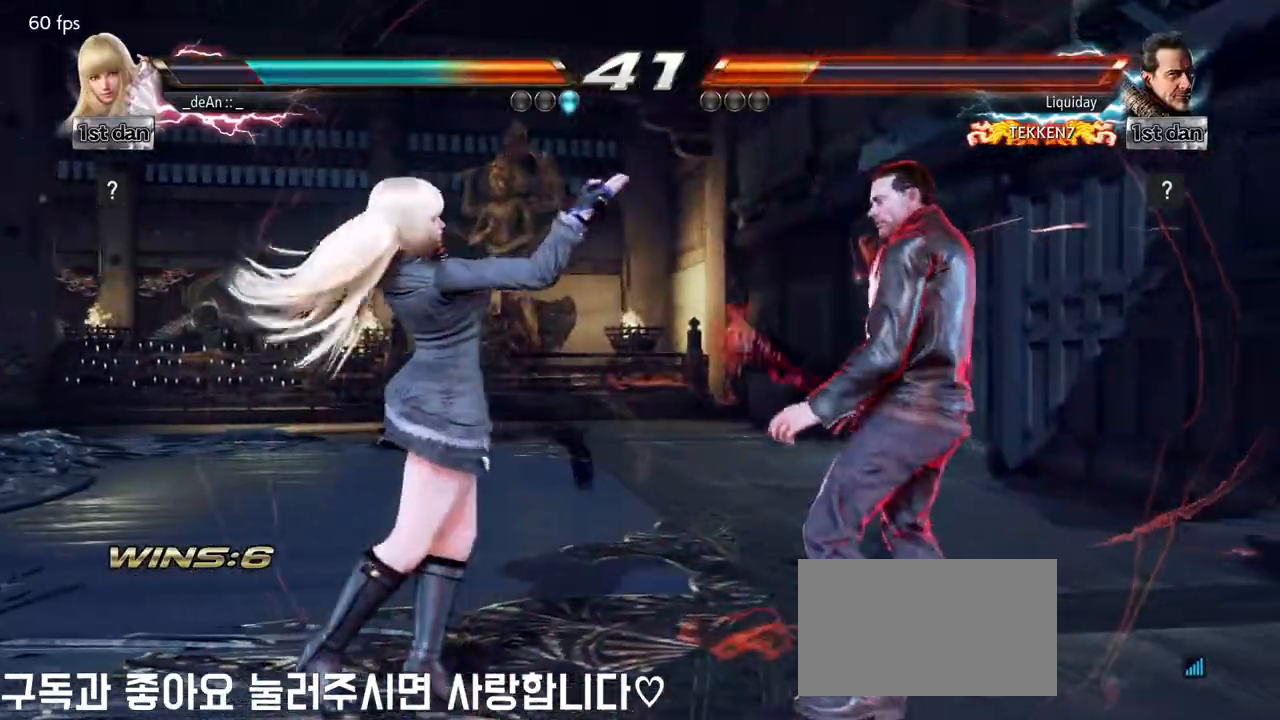
{"dt_ms": 500, "buttons": [], "left_stick": "left", "events": [[267, "CROSS", "up"], [317, "CROSS", "down"], [433, "CROSS", "up"], [467, "left_stick", "left"]]}
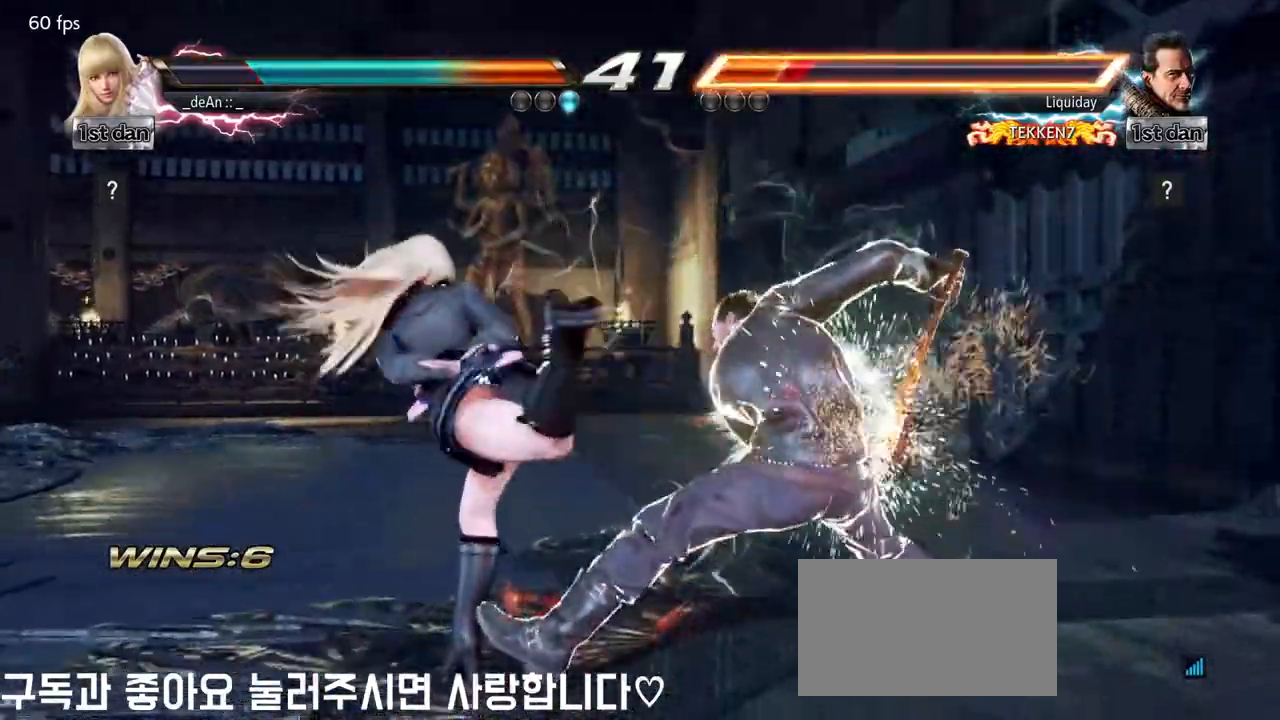
{"dt_ms": 500, "buttons": [], "left_stick": "left", "events": []}
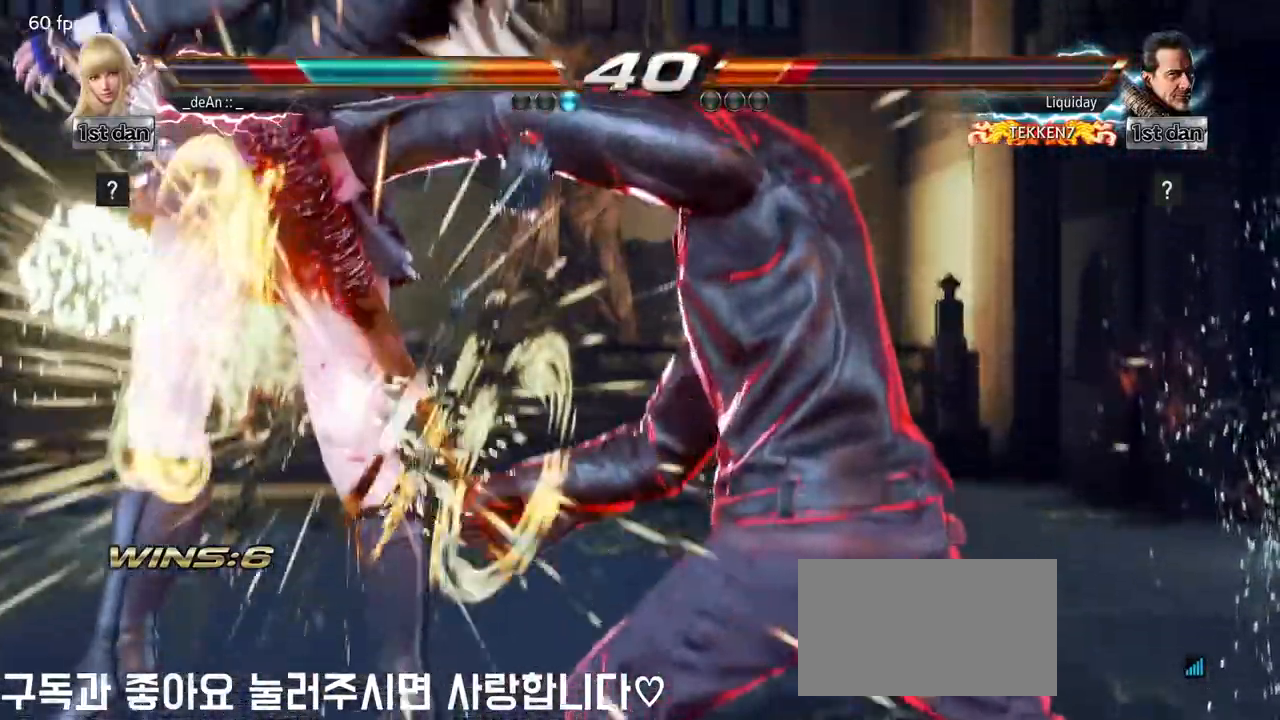
{"dt_ms": 500, "buttons": [], "left_stick": "left", "events": []}
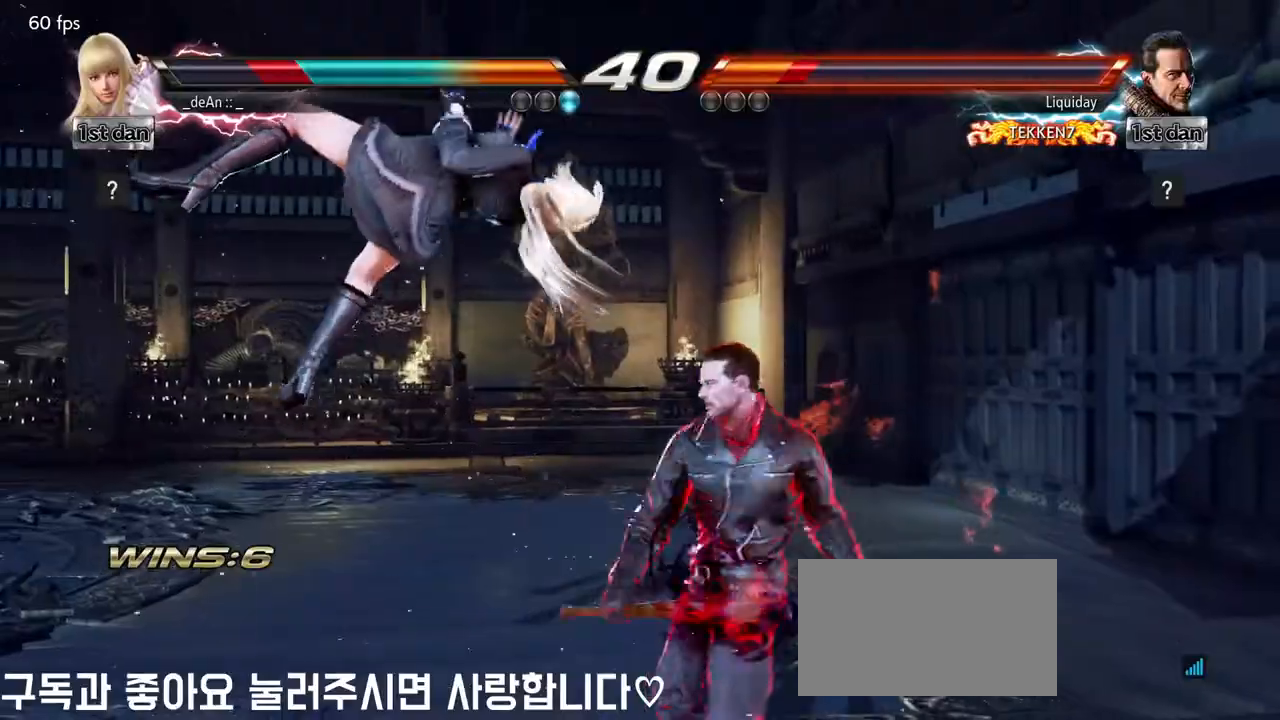
{"dt_ms": 500, "buttons": [], "left_stick": "left", "events": []}
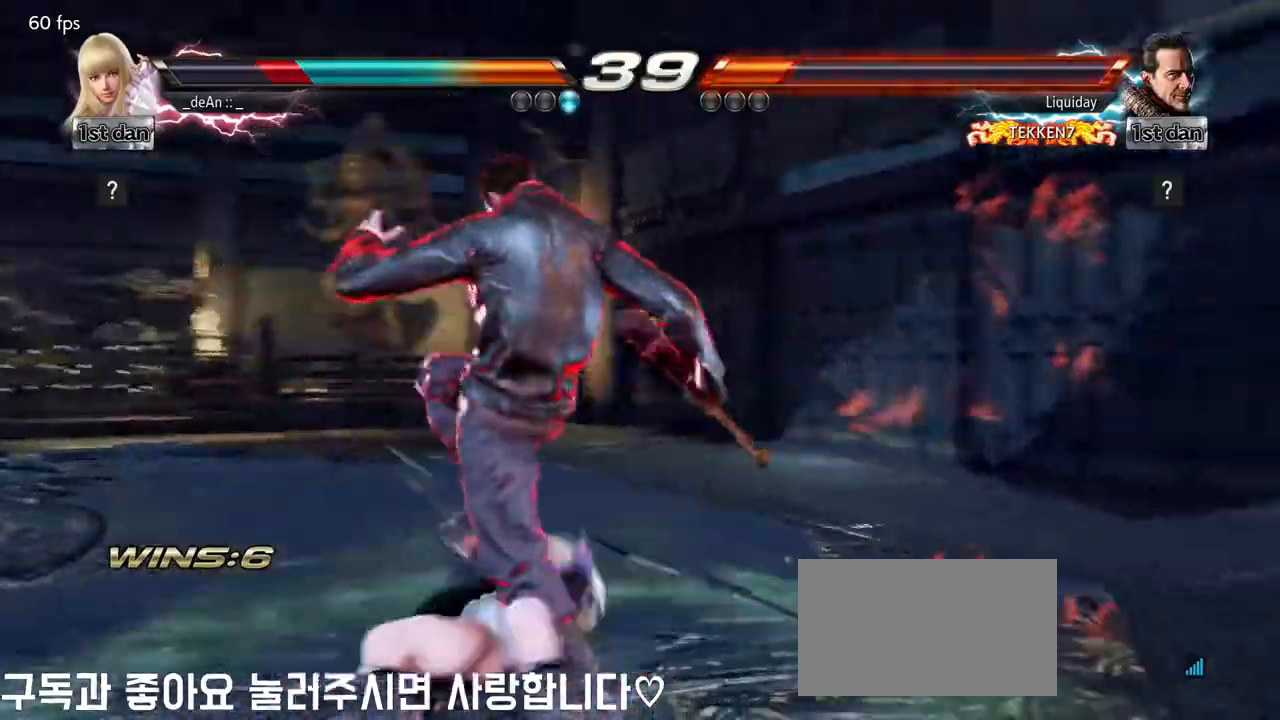
{"dt_ms": 500, "buttons": [], "left_stick": "left", "events": []}
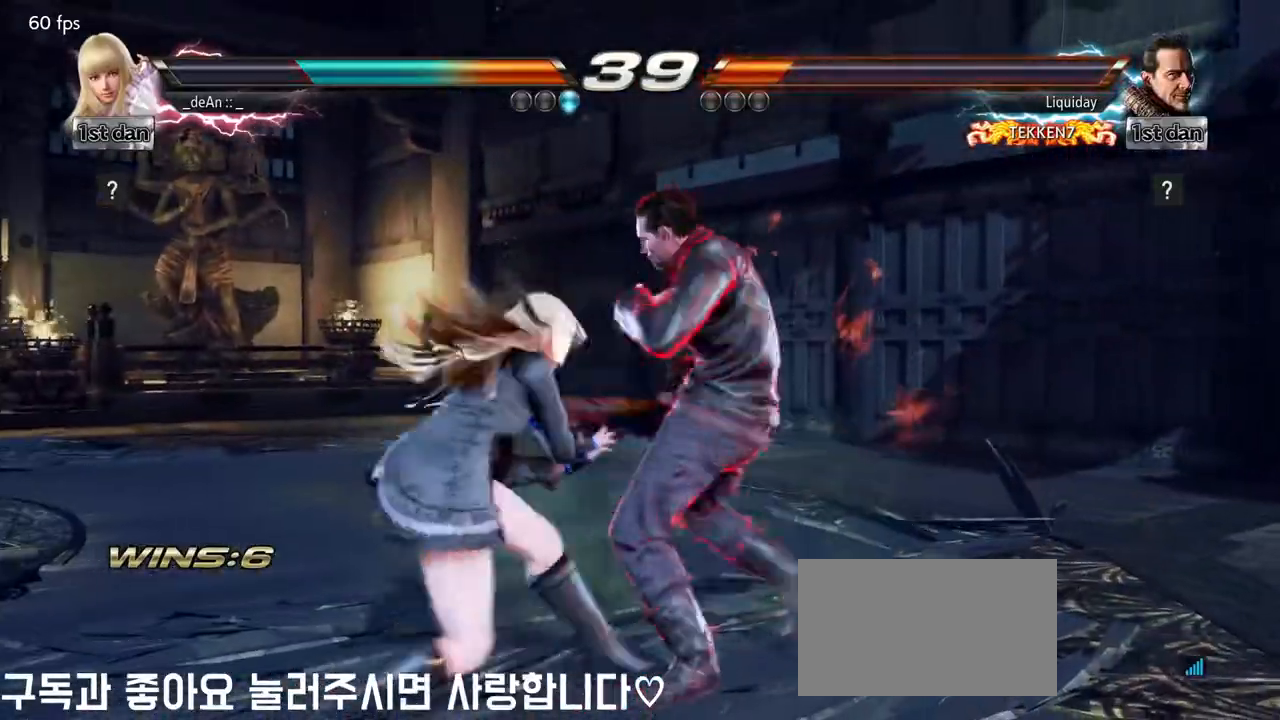
{"dt_ms": 500, "buttons": [], "left_stick": "center", "events": [[417, "left_stick", "center"]]}
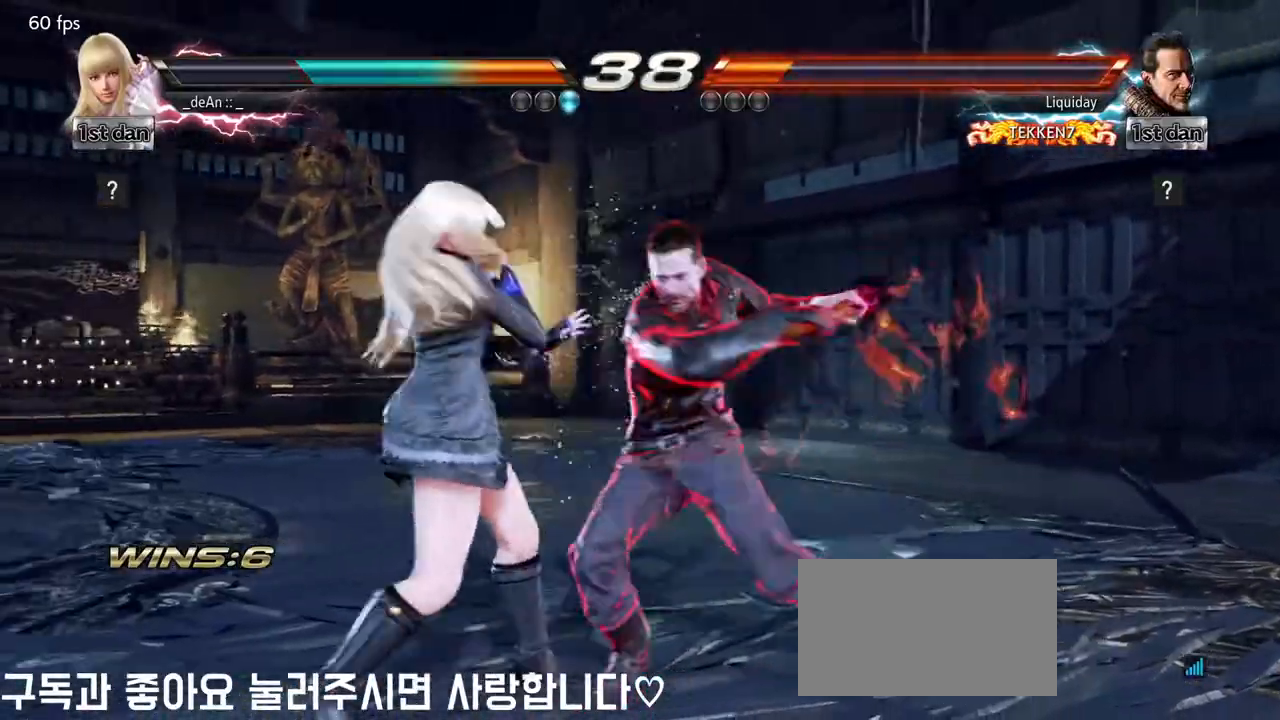
{"dt_ms": 500, "buttons": ["SQUARE"], "left_stick": "center", "events": [[367, "SQUARE", "down"]]}
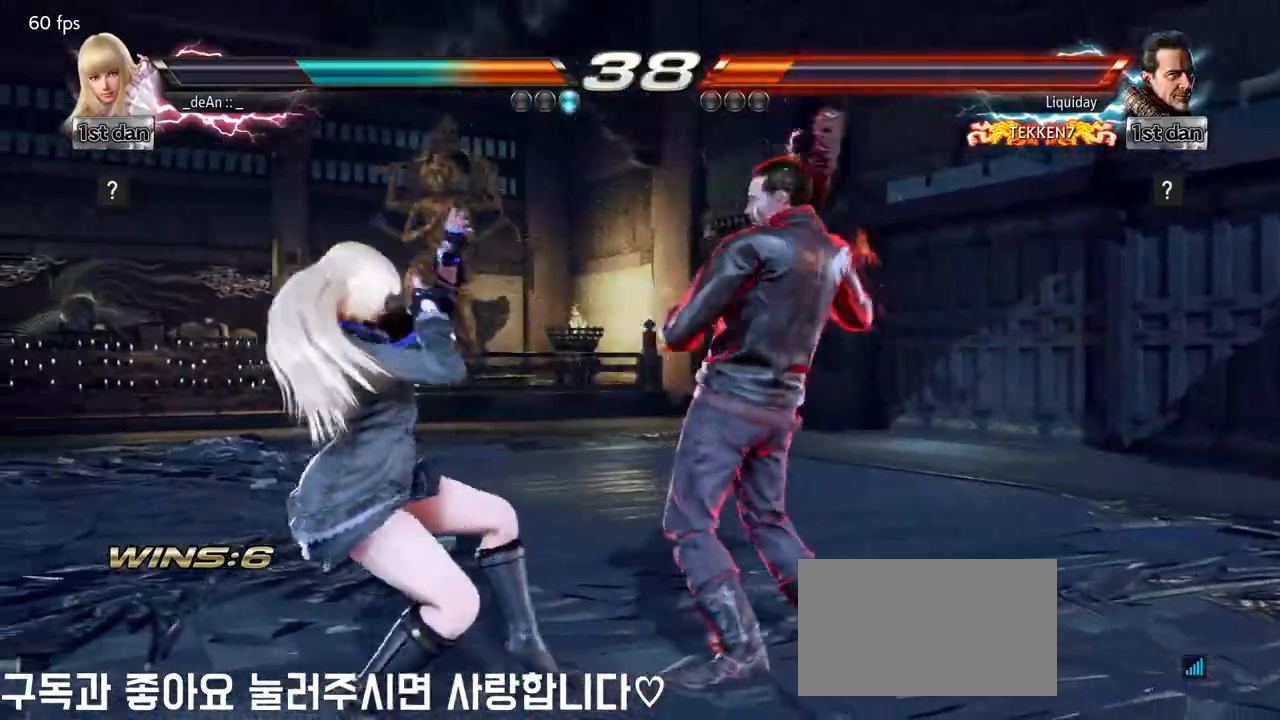
{"dt_ms": 500, "buttons": [], "left_stick": "down-left", "events": [[33, "SQUARE", "up"], [250, "left_stick", "down-left"], [300, "SQUARE", "down"], [450, "SQUARE", "up"]]}
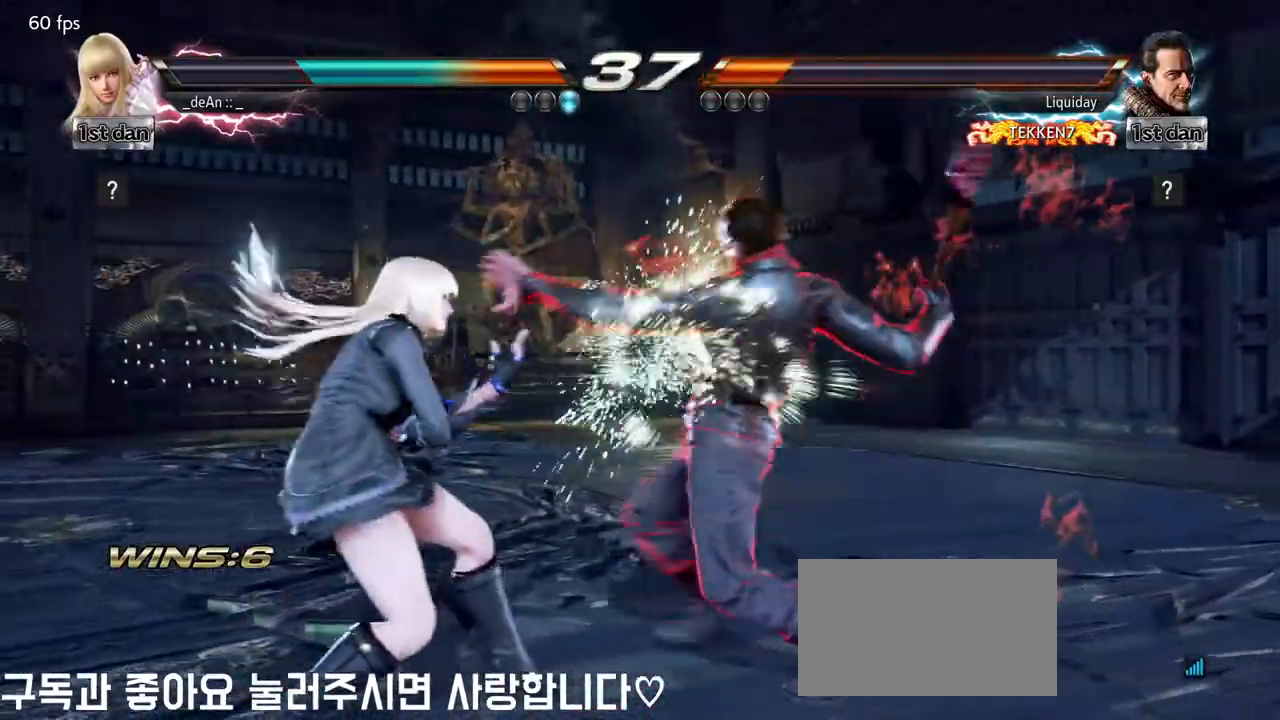
{"dt_ms": 500, "buttons": ["SQUARE"], "left_stick": "center", "events": [[67, "left_stick", "left"], [400, "left_stick", "center"], [433, "SQUARE", "down"]]}
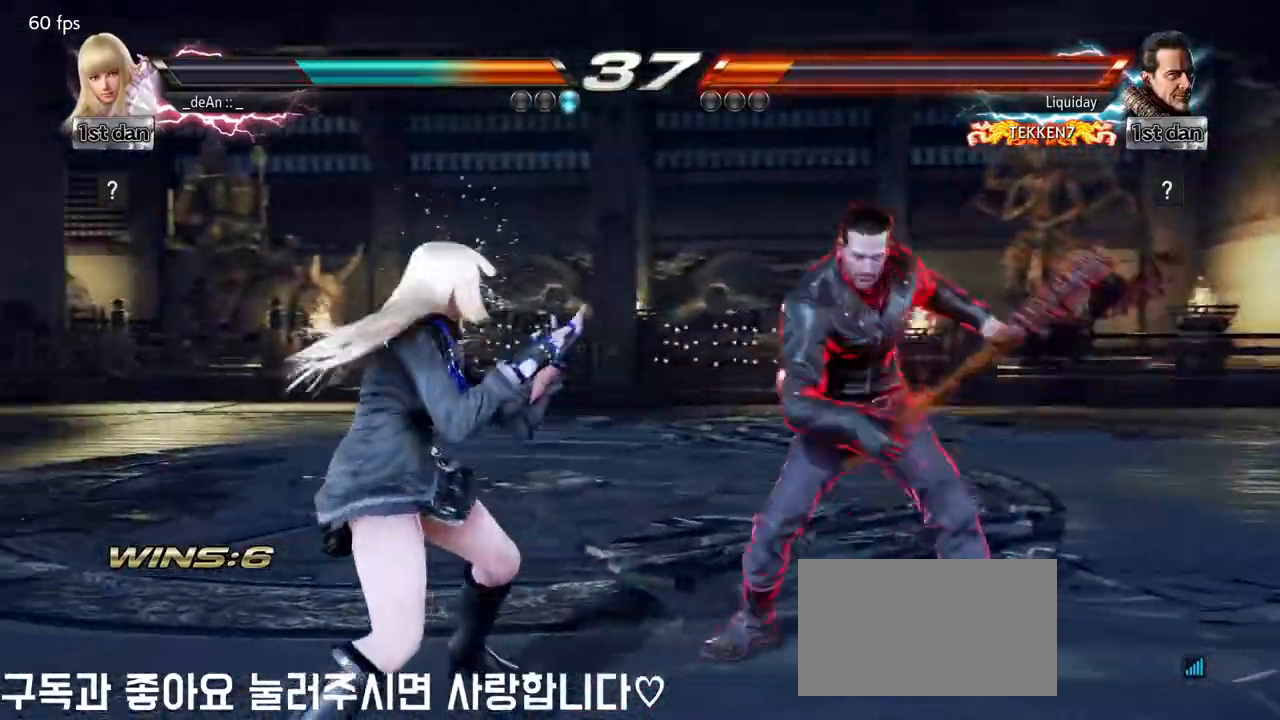
{"dt_ms": 500, "buttons": [], "left_stick": "center", "events": [[50, "TRIANGLE", "down"], [150, "SQUARE", "up"], [183, "TRIANGLE", "up"], [233, "CROSS", "down"], [333, "CROSS", "up"]]}